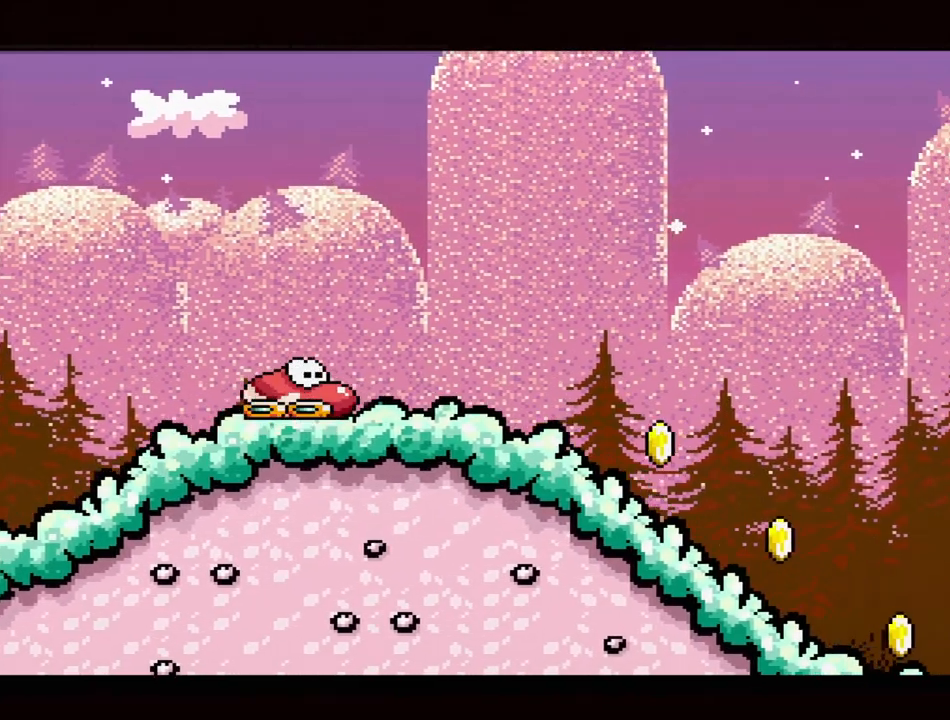
Gameplay with a controller (Nintendo layout); each line is a JSON object with the inputs held at the frame after it. "events" lists button and stick changes between this image and that frame as [ms after this image, input, new state], when the widget could be followed in between. Not read: L3 R3.
{"buttons": ["Y", "DPAD_RIGHT"], "events": []}
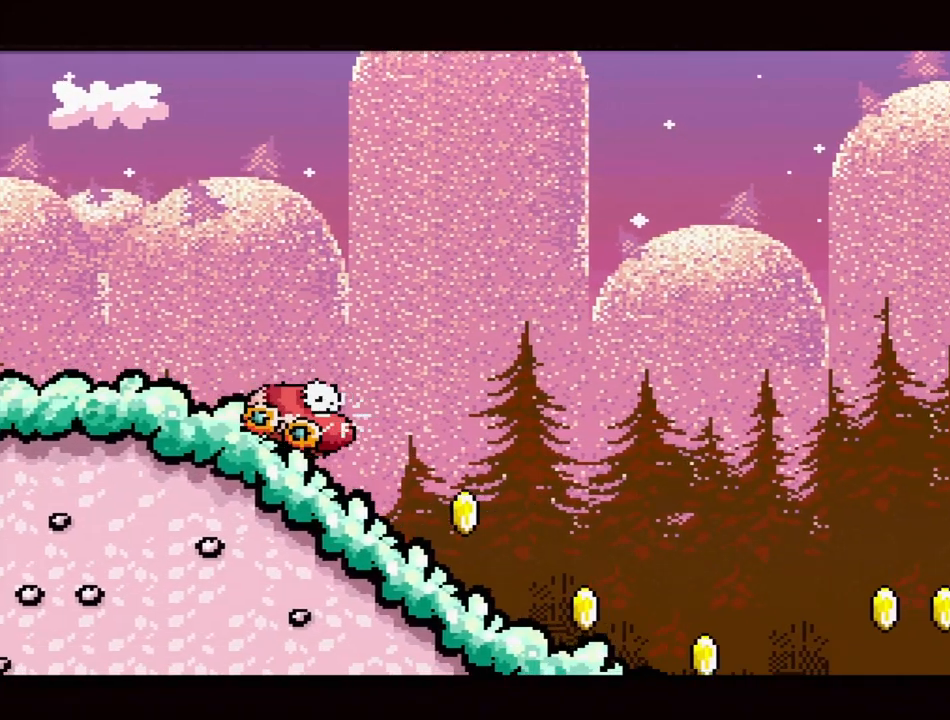
{"buttons": ["Y", "DPAD_RIGHT"], "events": []}
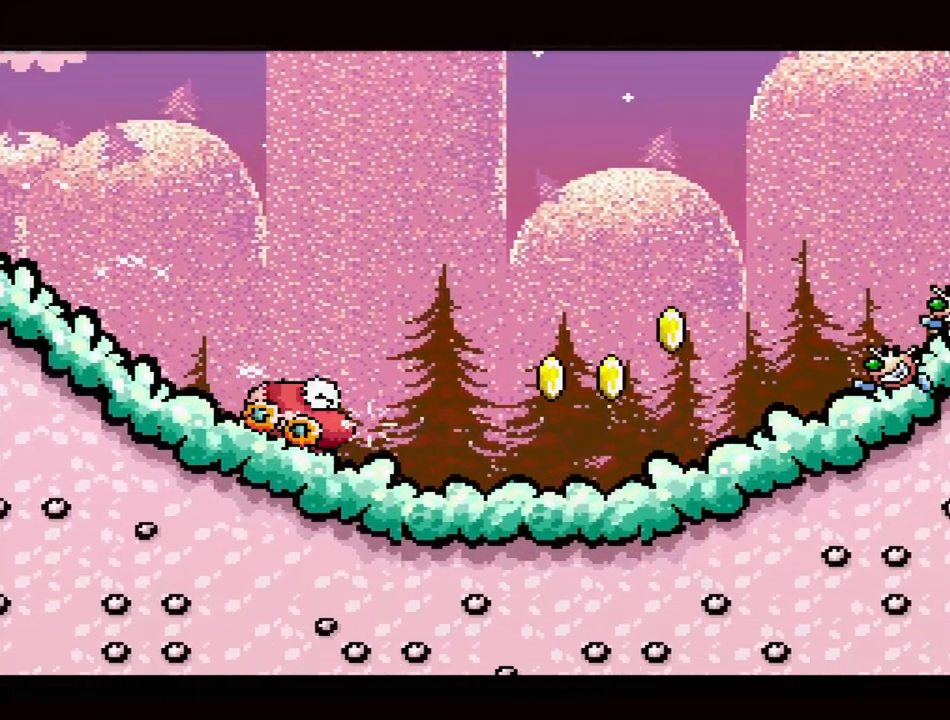
{"buttons": ["B", "Y", "DPAD_RIGHT"], "events": [[267, "B", "down"]]}
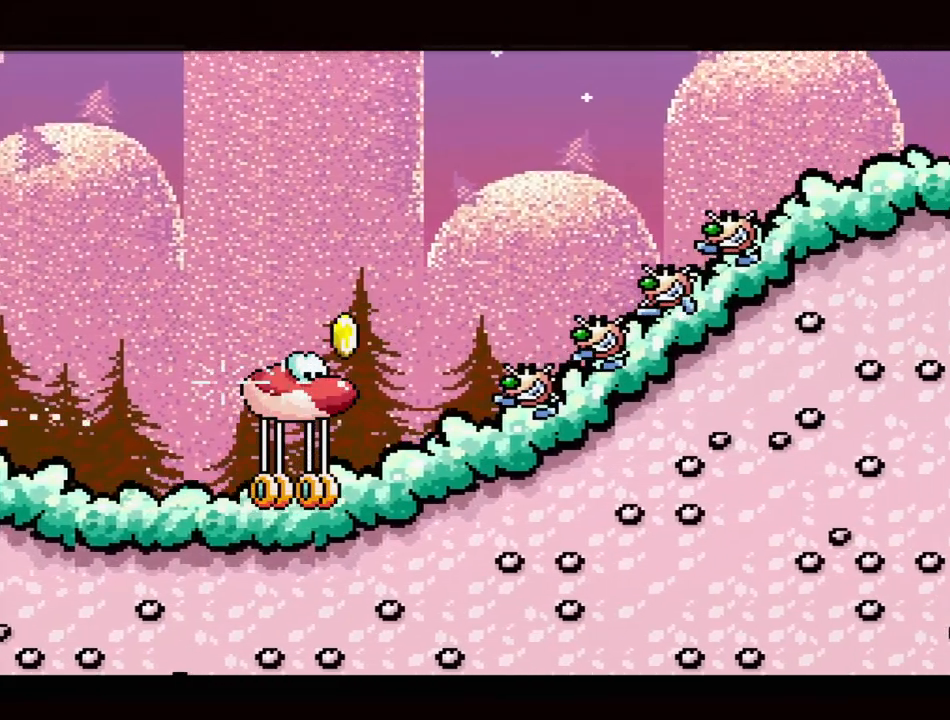
{"buttons": ["B", "Y", "DPAD_RIGHT"], "events": []}
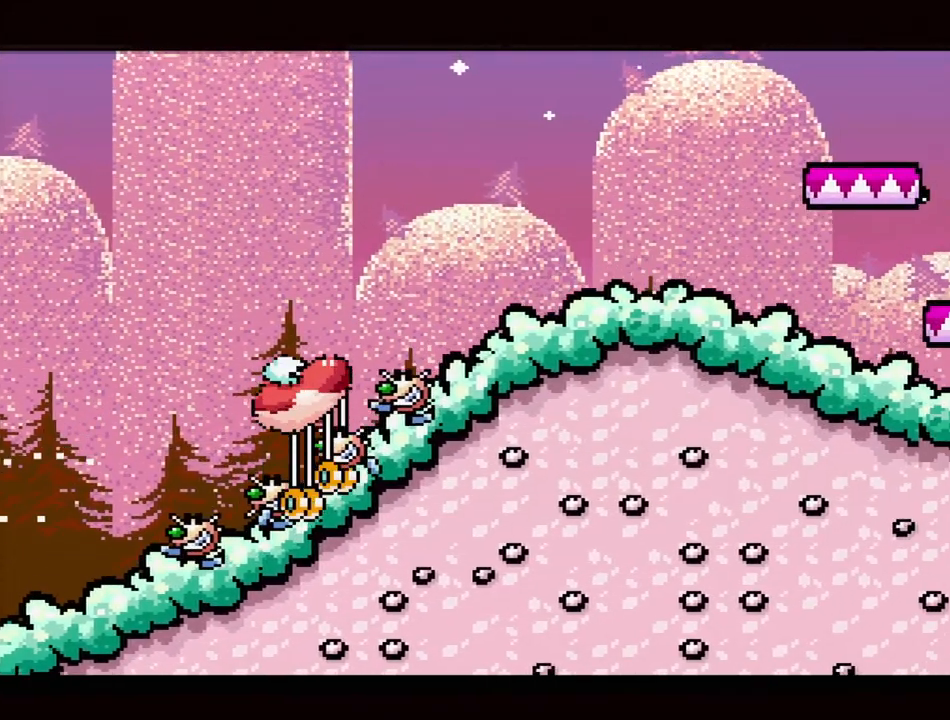
{"buttons": ["Y", "DPAD_RIGHT"], "events": [[333, "B", "up"]]}
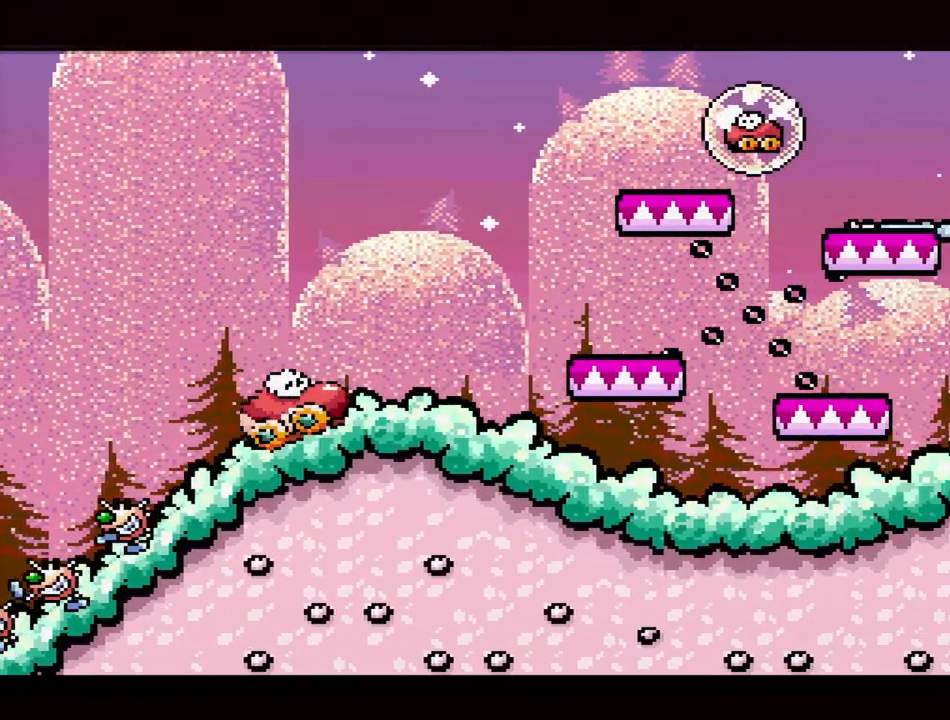
{"buttons": ["B", "Y", "DPAD_RIGHT"], "events": [[183, "B", "down"]]}
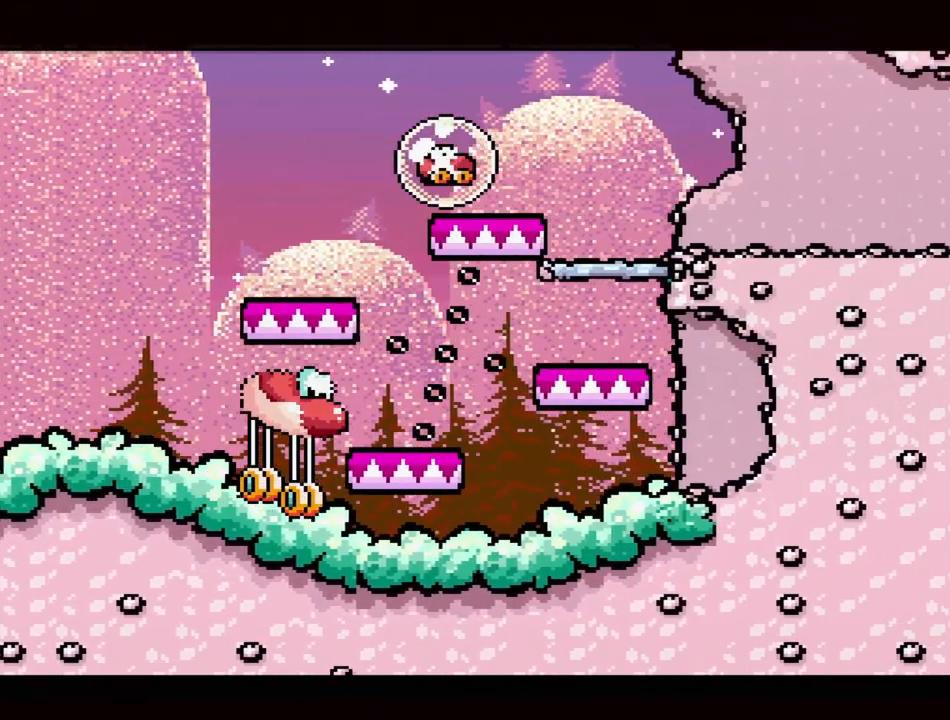
{"buttons": ["B", "Y", "DPAD_UP", "DPAD_LEFT"], "events": [[367, "DPAD_UP", "down"], [400, "DPAD_RIGHT", "up"], [433, "DPAD_LEFT", "down"]]}
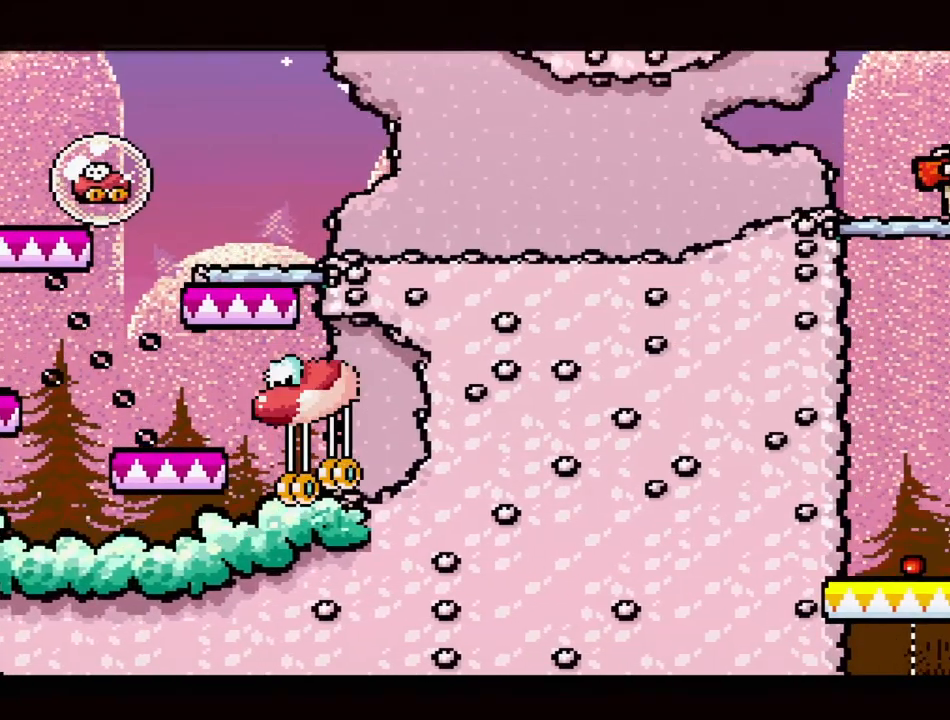
{"buttons": ["B", "Y"], "events": [[250, "DPAD_UP", "up"], [383, "DPAD_LEFT", "up"]]}
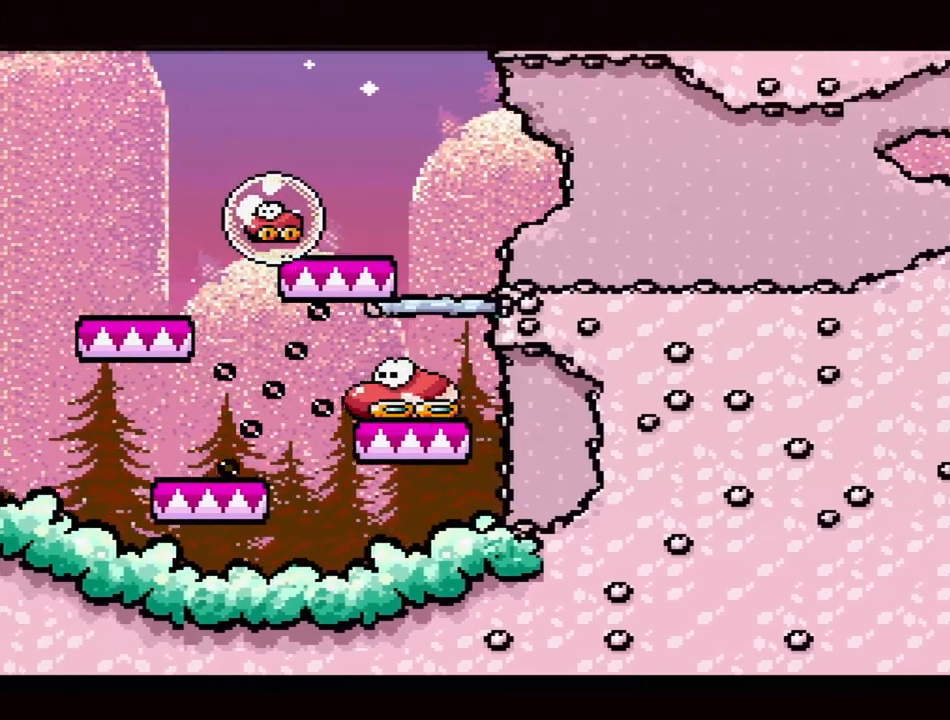
{"buttons": ["Y"], "events": [[33, "DPAD_RIGHT", "down"], [167, "DPAD_RIGHT", "up"], [233, "B", "up"]]}
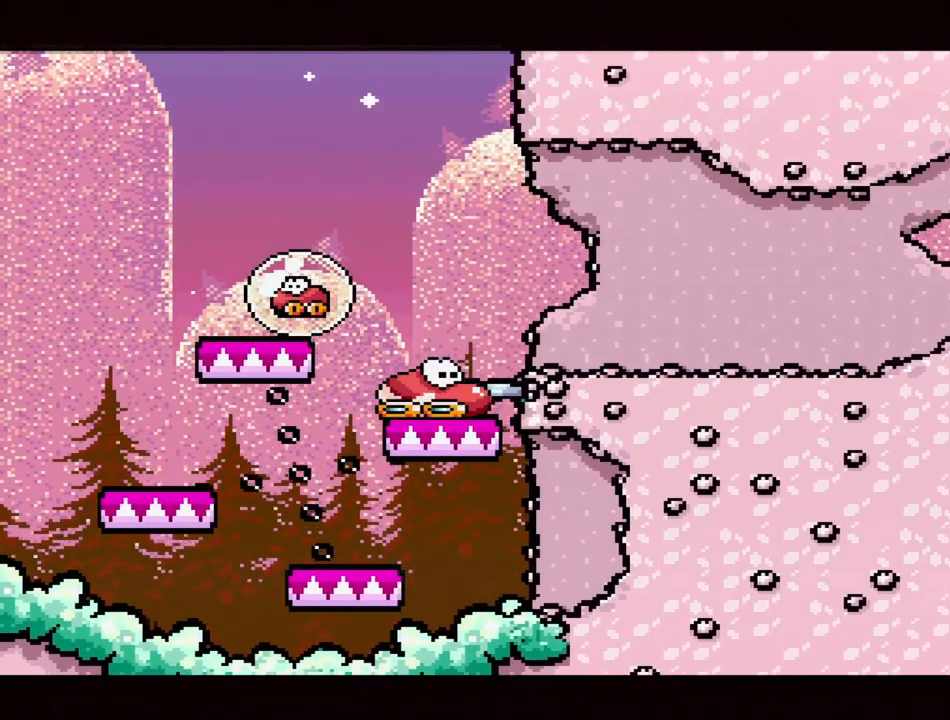
{"buttons": ["Y", "DPAD_RIGHT"], "events": [[333, "DPAD_RIGHT", "down"]]}
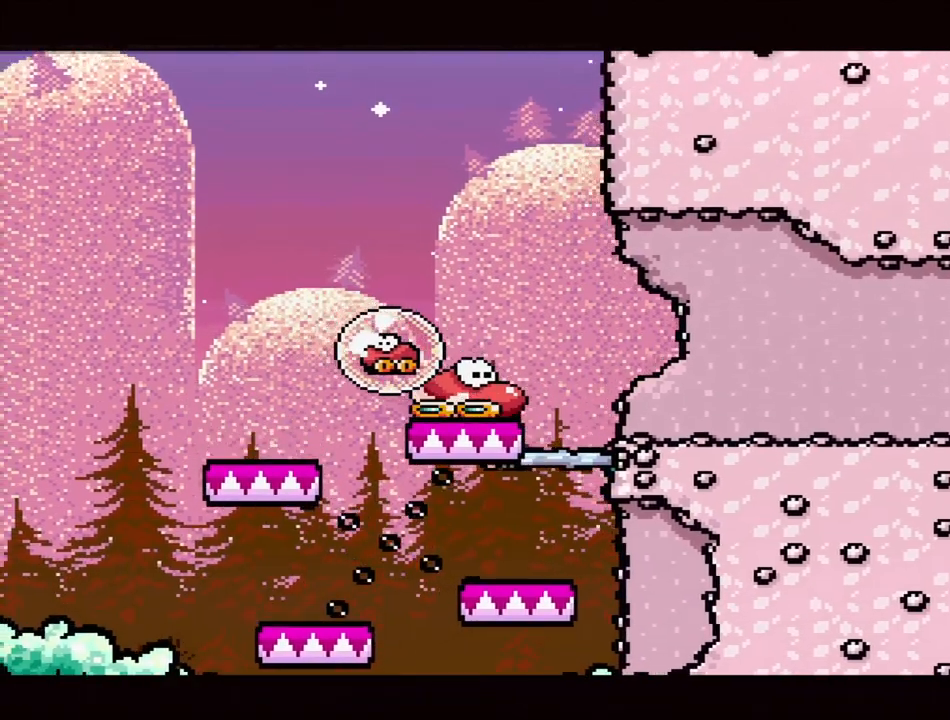
{"buttons": ["B", "Y", "DPAD_RIGHT"], "events": [[67, "B", "down"]]}
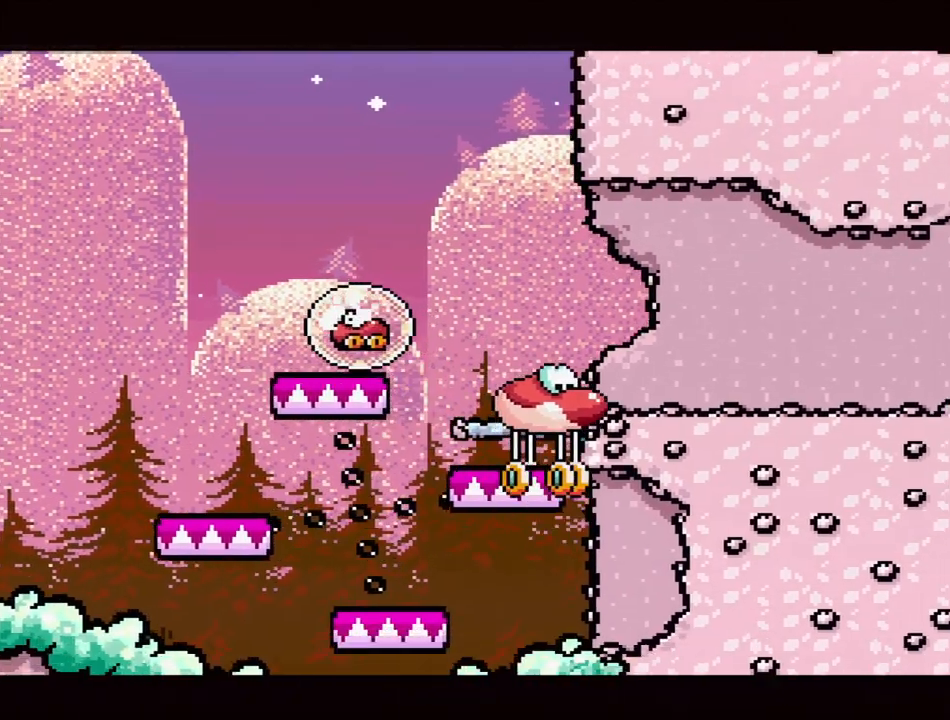
{"buttons": ["Y", "DPAD_RIGHT"], "events": [[167, "DPAD_RIGHT", "up"], [383, "DPAD_RIGHT", "down"], [450, "B", "up"]]}
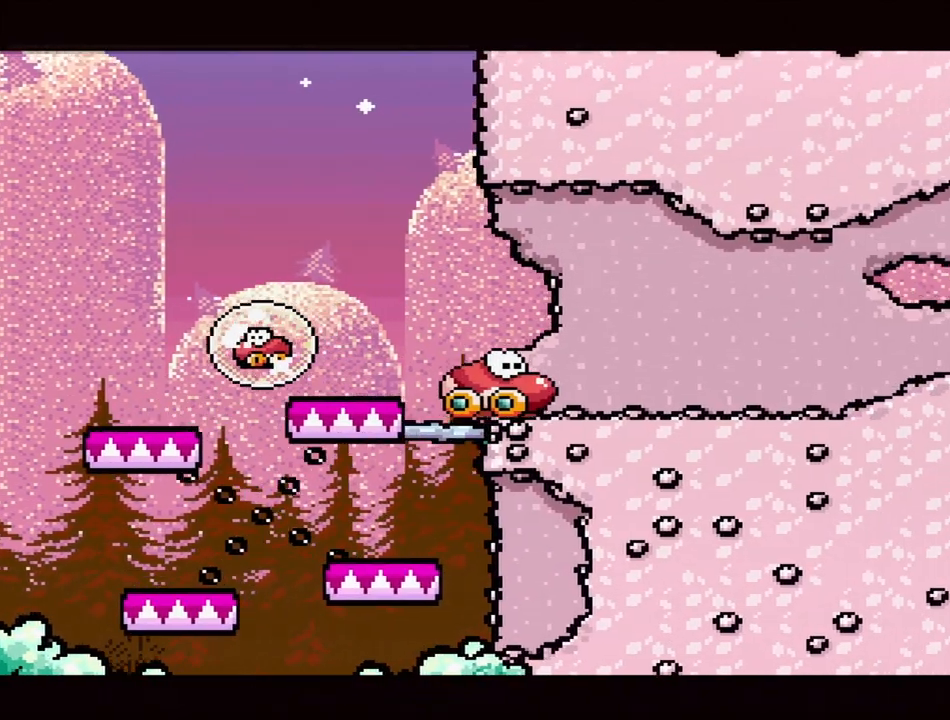
{"buttons": ["Y", "DPAD_RIGHT"], "events": []}
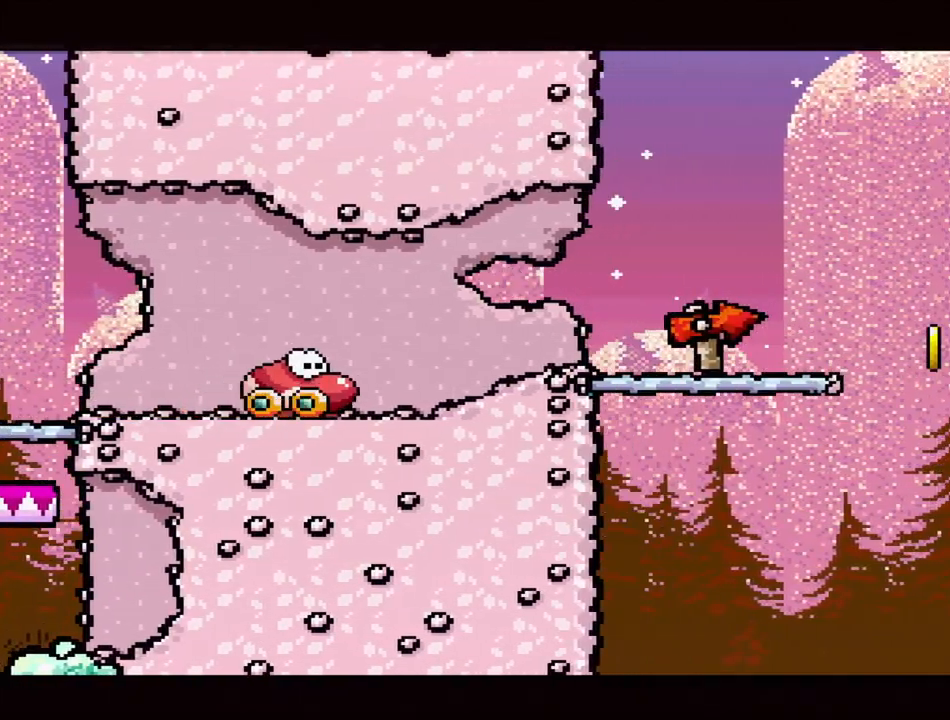
{"buttons": ["Y", "DPAD_RIGHT"], "events": []}
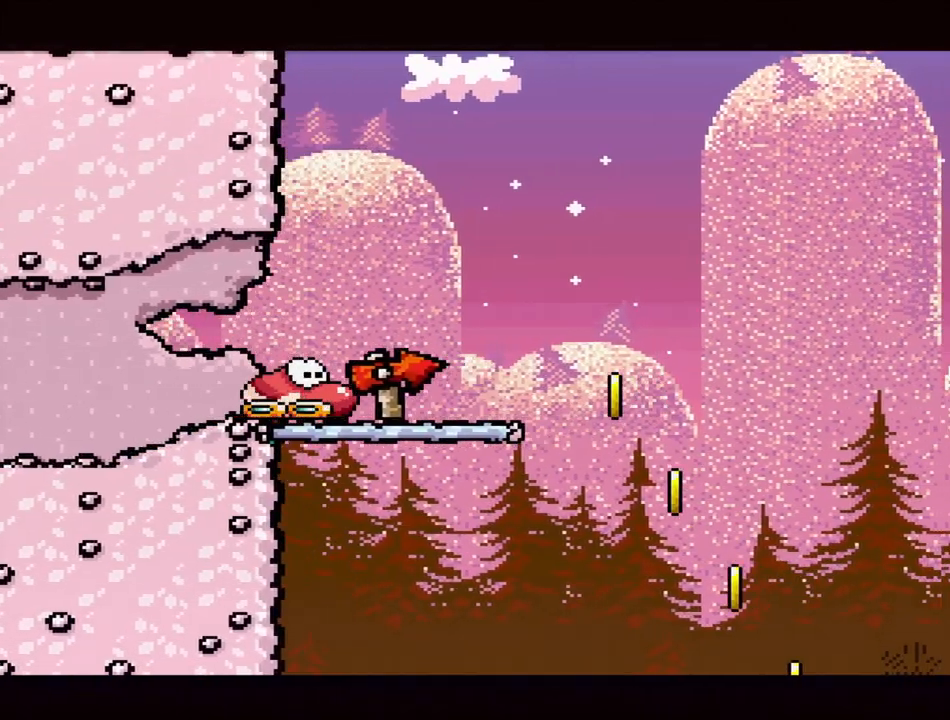
{"buttons": ["Y", "DPAD_RIGHT"], "events": []}
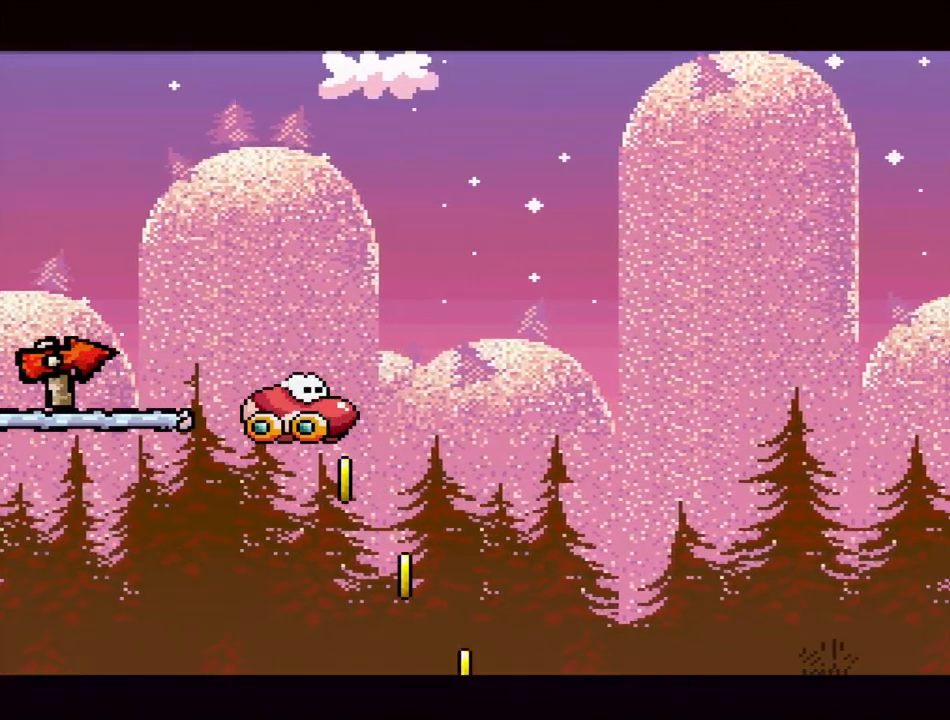
{"buttons": ["Y", "DPAD_RIGHT"], "events": []}
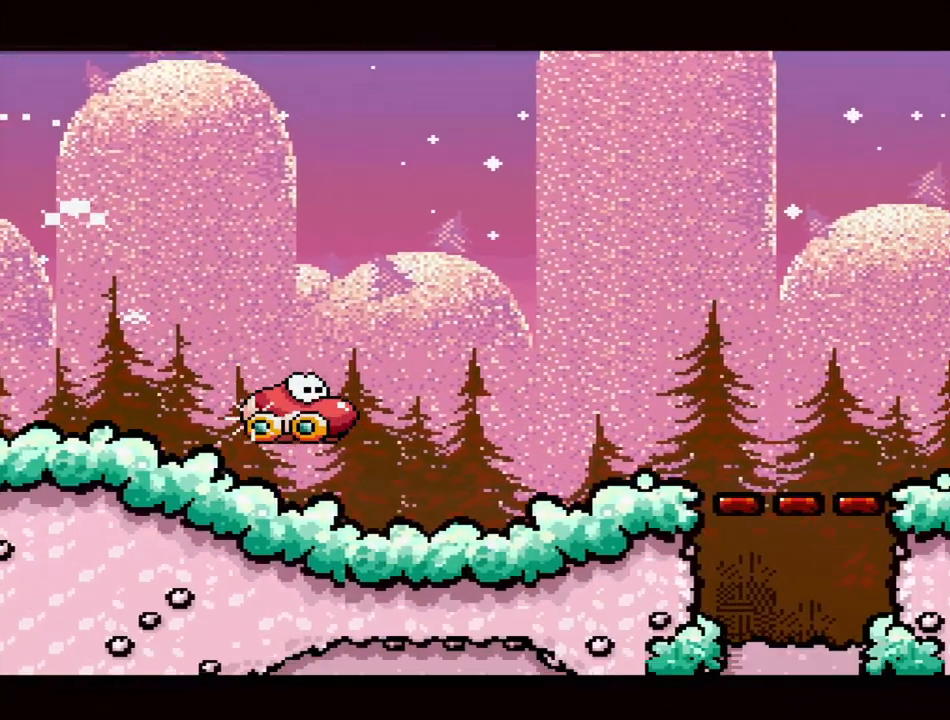
{"buttons": ["Y", "DPAD_RIGHT"], "events": []}
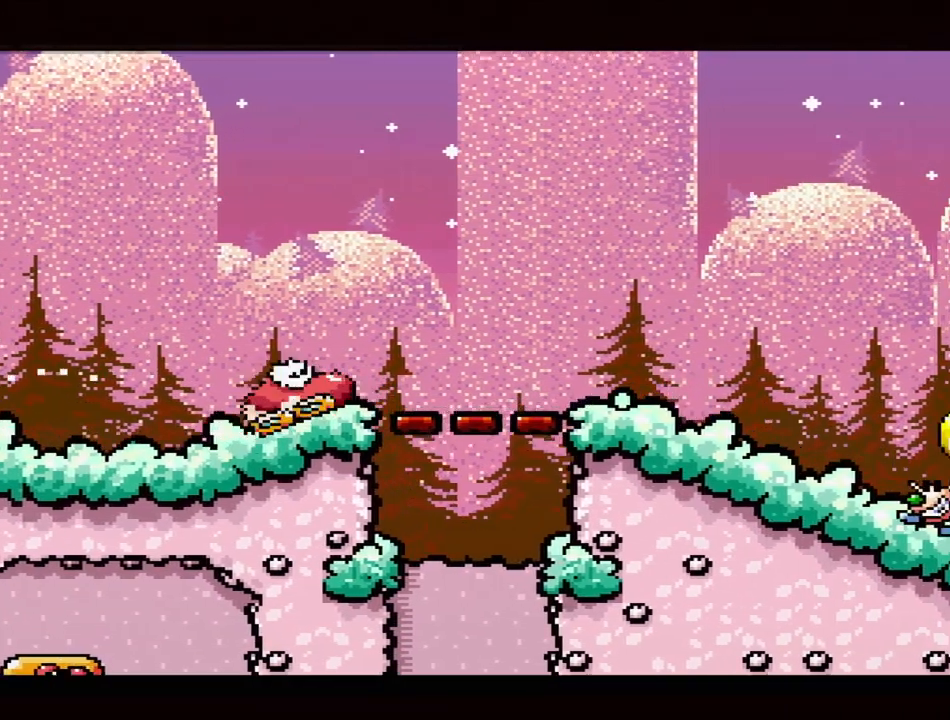
{"buttons": ["B", "Y", "DPAD_RIGHT"], "events": [[67, "B", "down"]]}
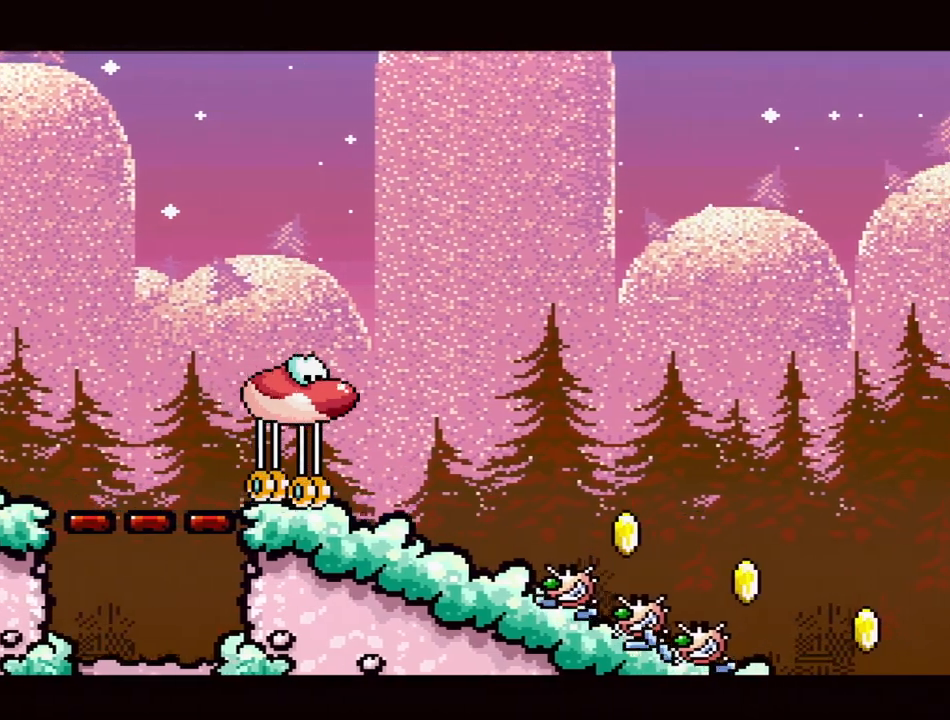
{"buttons": ["B", "Y", "DPAD_RIGHT"], "events": [[33, "B", "up"], [233, "B", "down"]]}
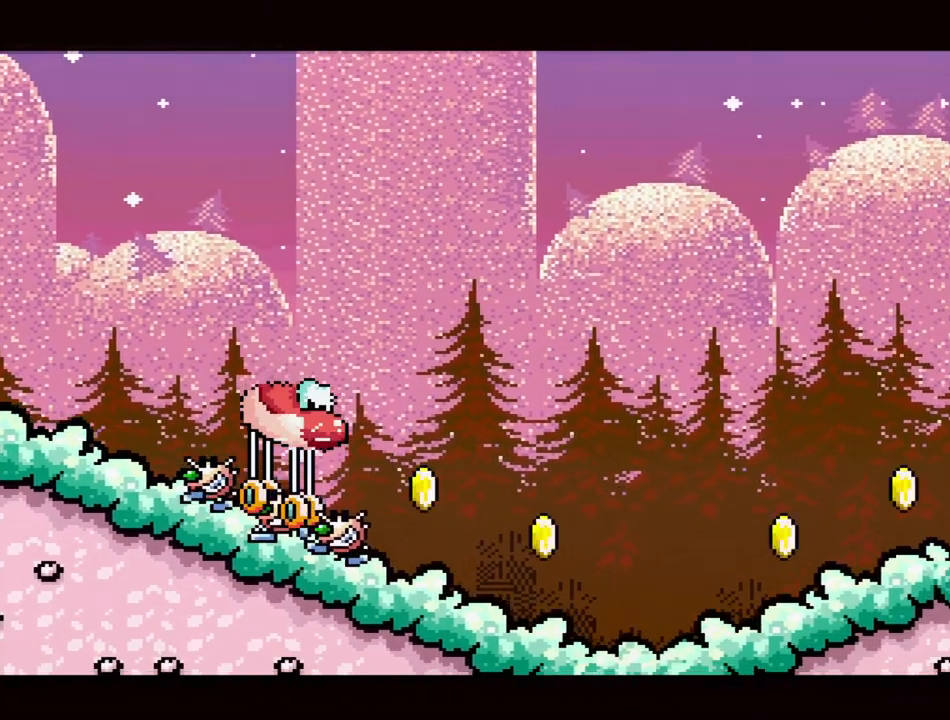
{"buttons": ["Y", "DPAD_RIGHT"], "events": [[233, "B", "up"]]}
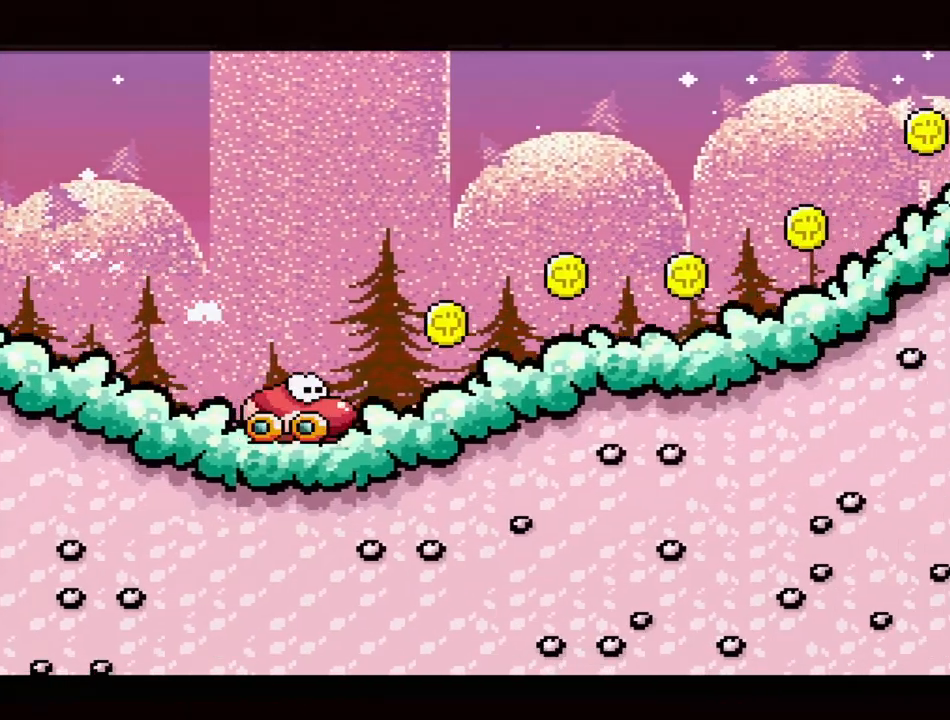
{"buttons": ["Y", "DPAD_RIGHT"], "events": []}
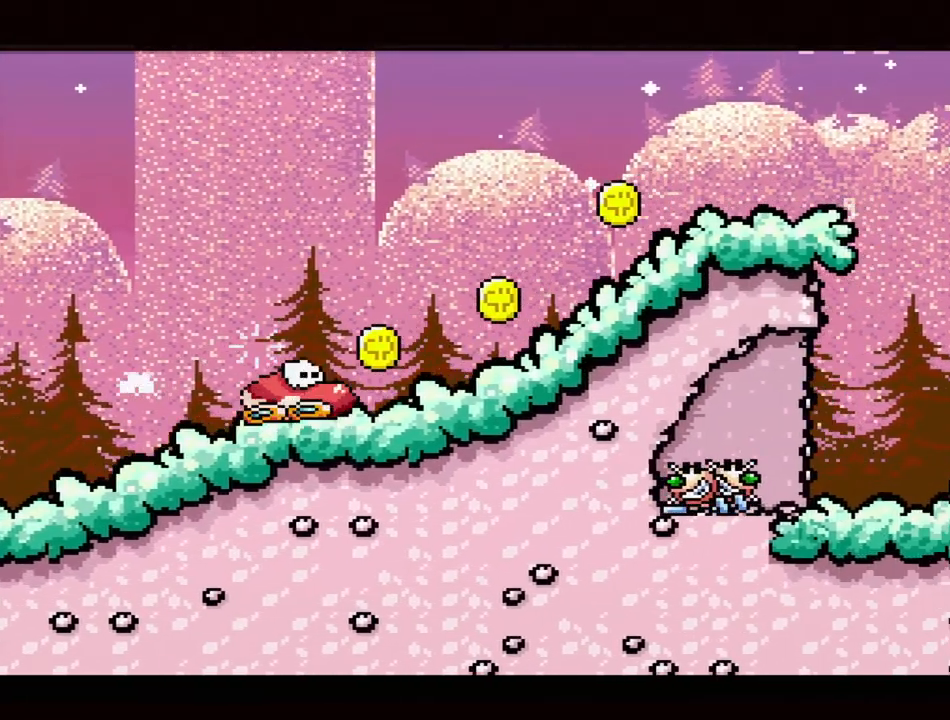
{"buttons": ["Y", "DPAD_RIGHT"], "events": []}
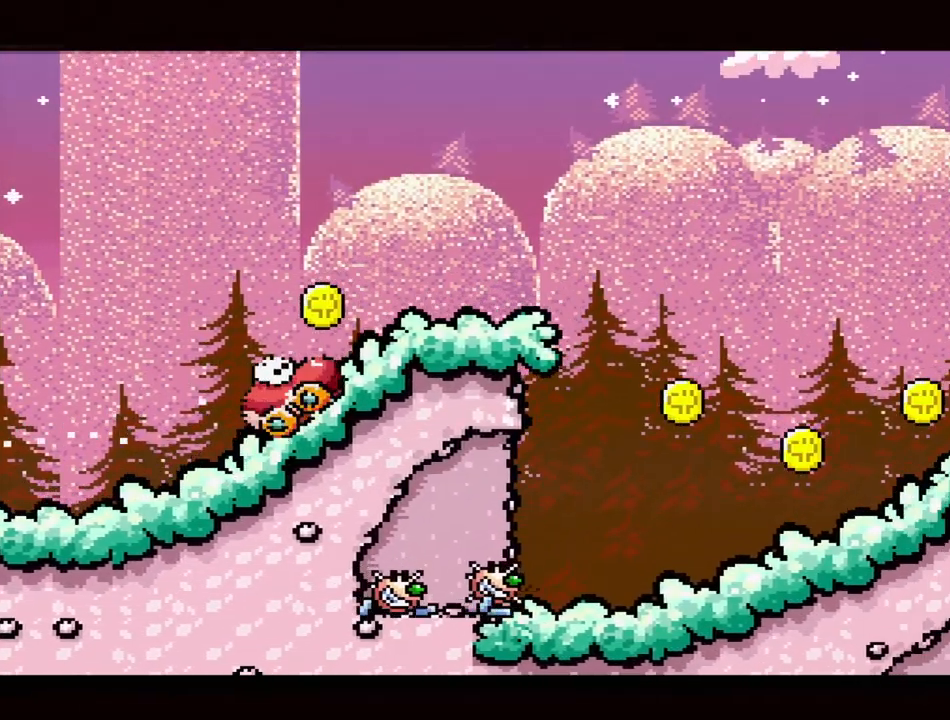
{"buttons": ["Y", "DPAD_RIGHT"], "events": []}
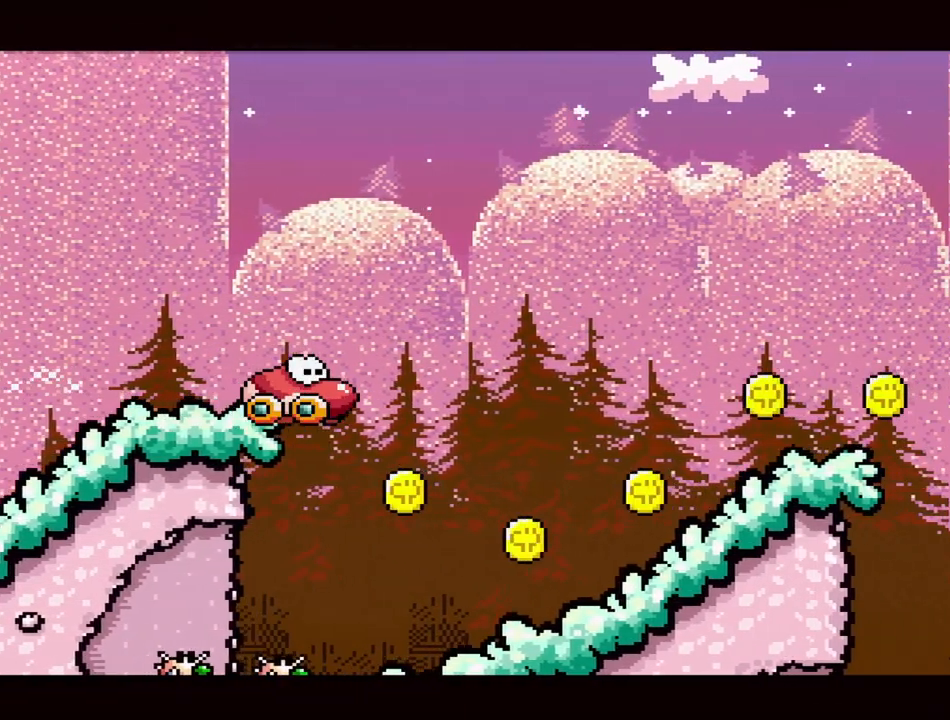
{"buttons": ["Y", "DPAD_RIGHT"], "events": []}
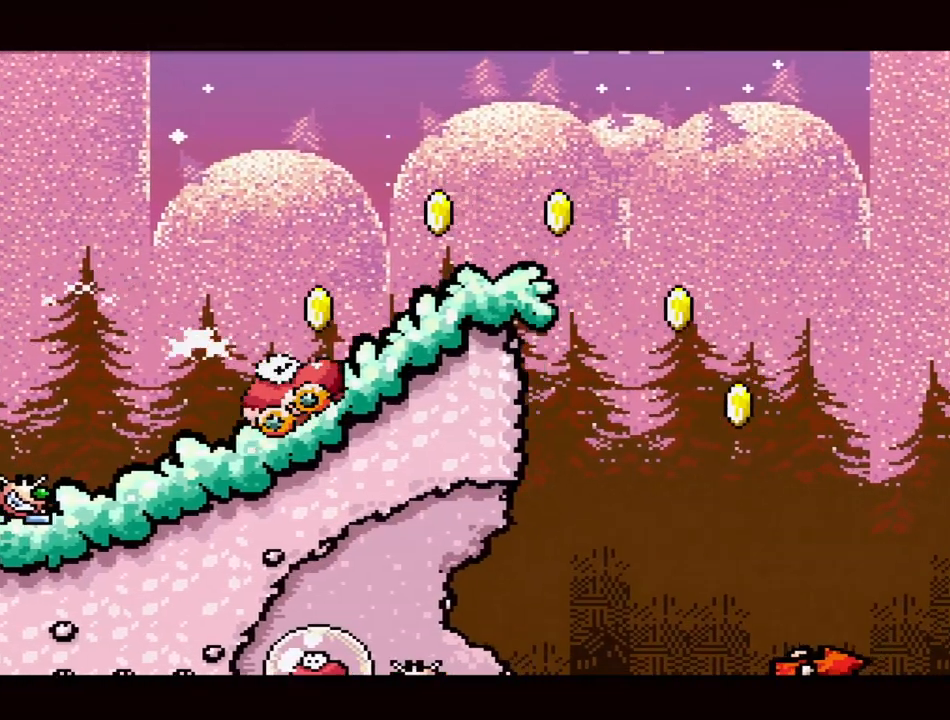
{"buttons": ["Y", "DPAD_RIGHT"], "events": []}
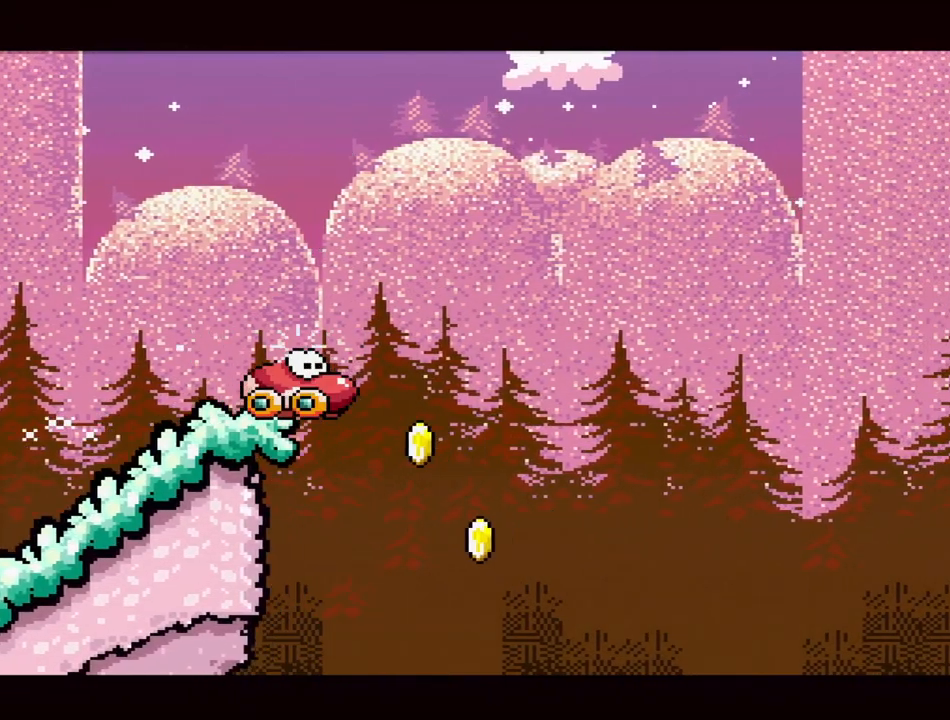
{"buttons": ["Y", "DPAD_LEFT"], "events": [[133, "DPAD_UP", "down"], [250, "DPAD_RIGHT", "up"], [267, "DPAD_LEFT", "down"], [267, "DPAD_UP", "up"]]}
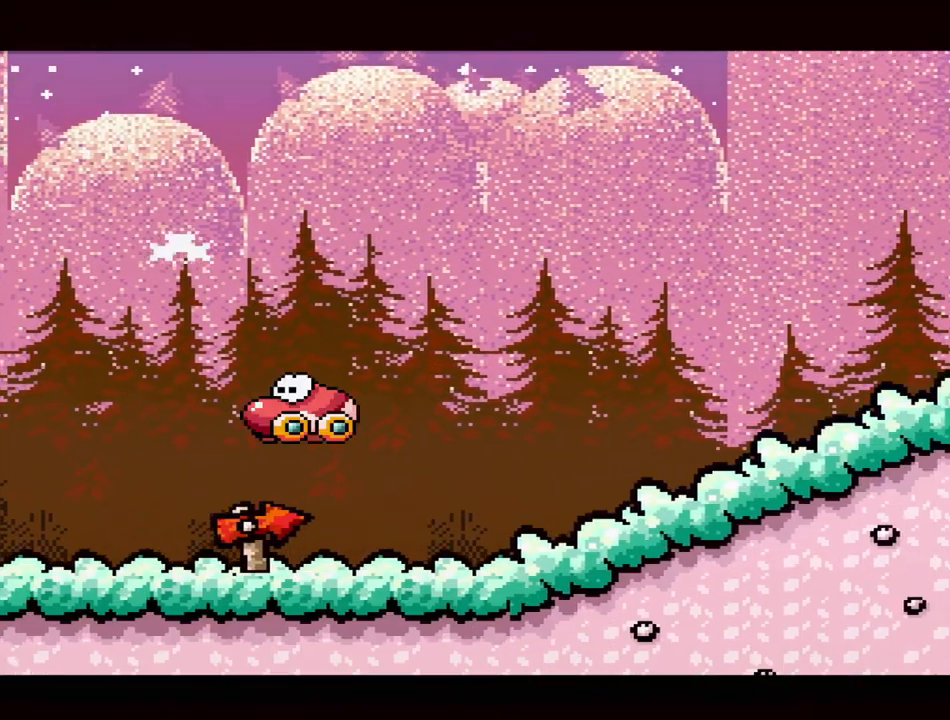
{"buttons": ["Y", "DPAD_LEFT"], "events": [[17, "DPAD_LEFT", "up"], [117, "DPAD_LEFT", "down"], [117, "DPAD_UP", "down"], [133, "DPAD_UP", "up"]]}